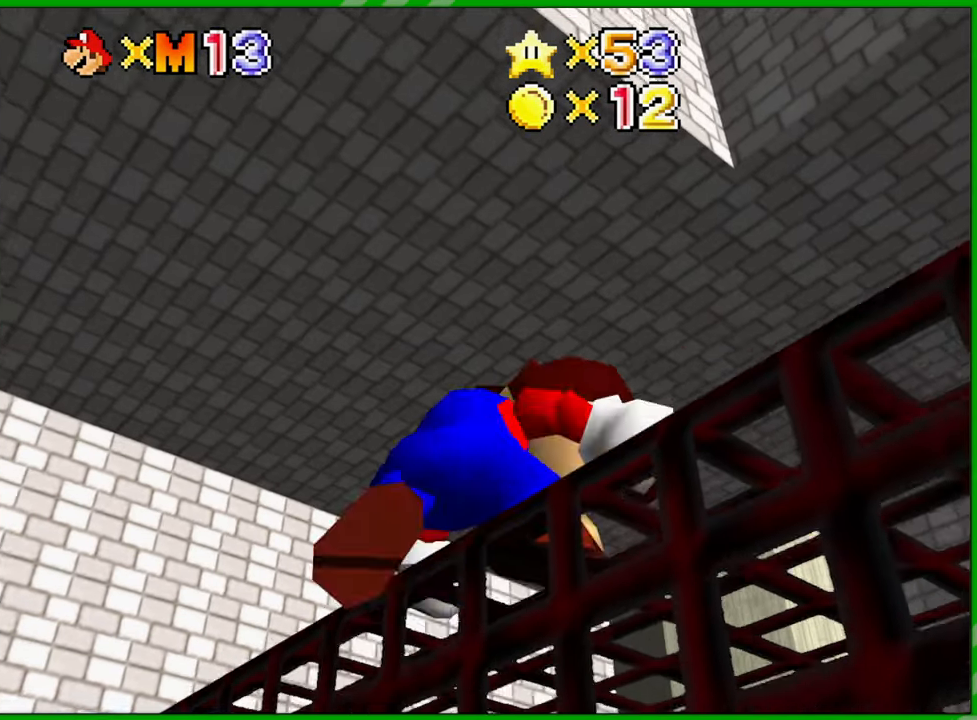
Gameplay with a controller (Nintendo layout); each line is a JSON object with the inputs held at the frame after it. "events" lists button and stick changes between this image and that frame as [ms after this image, input, new state], when the widget could be followed in between. Not read: L1 L3 R1 R3 X Y Z.
{"buttons": [], "left_stick": "right", "events": []}
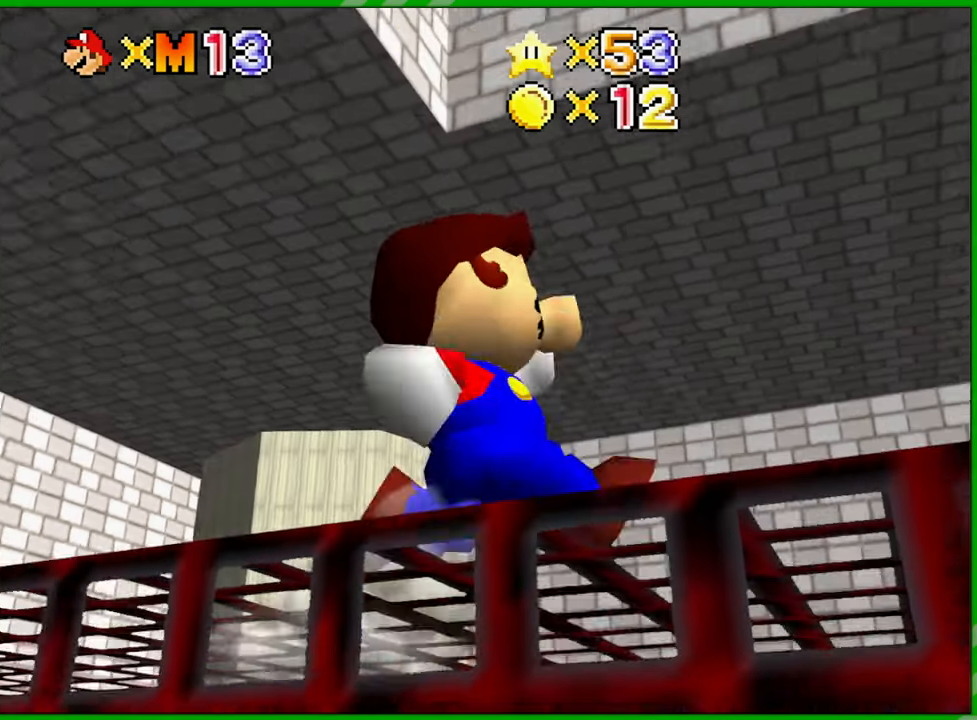
{"buttons": [], "left_stick": "center", "events": [[50, "left_stick", "center"]]}
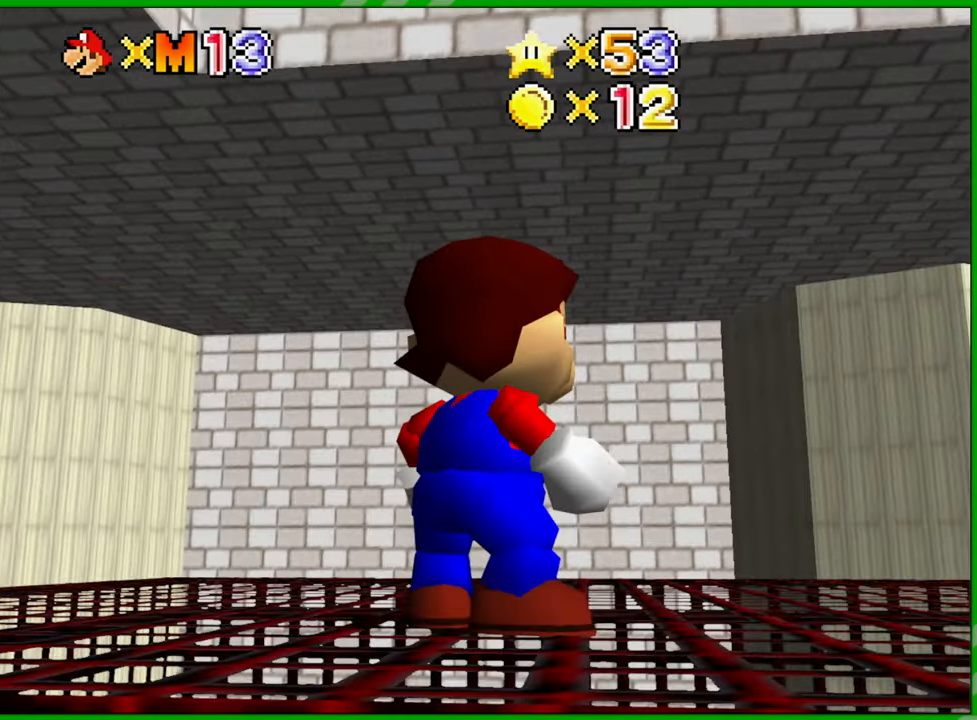
{"buttons": [], "left_stick": "up", "events": [[450, "left_stick", "up"]]}
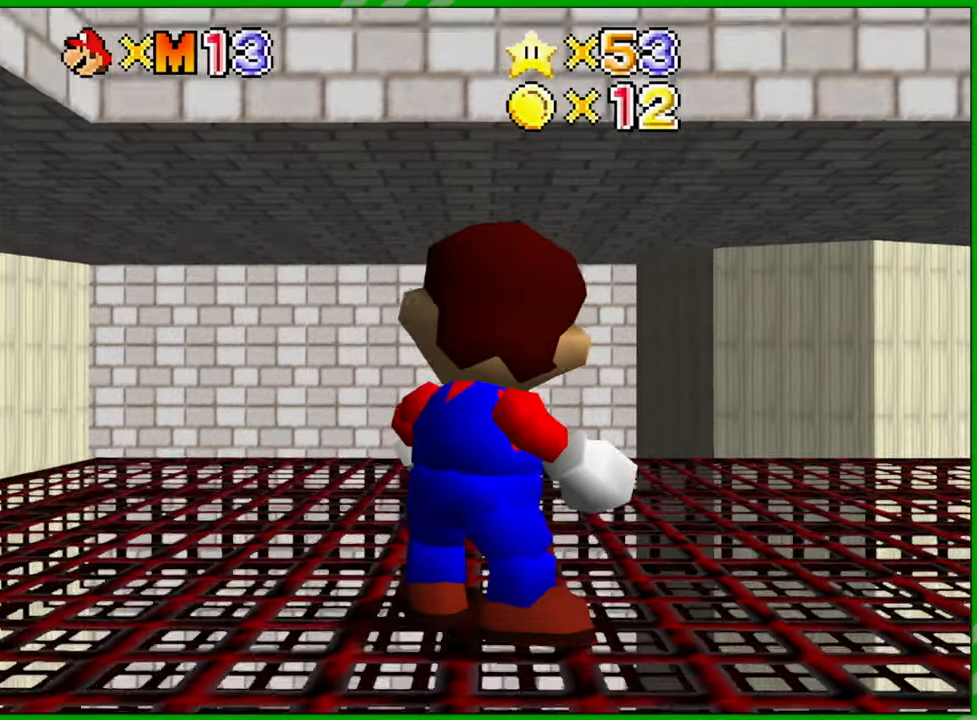
{"buttons": ["C_UP"], "left_stick": "center", "events": [[150, "left_stick", "center"], [200, "C_UP", "down"], [333, "C_UP", "up"], [450, "C_UP", "down"]]}
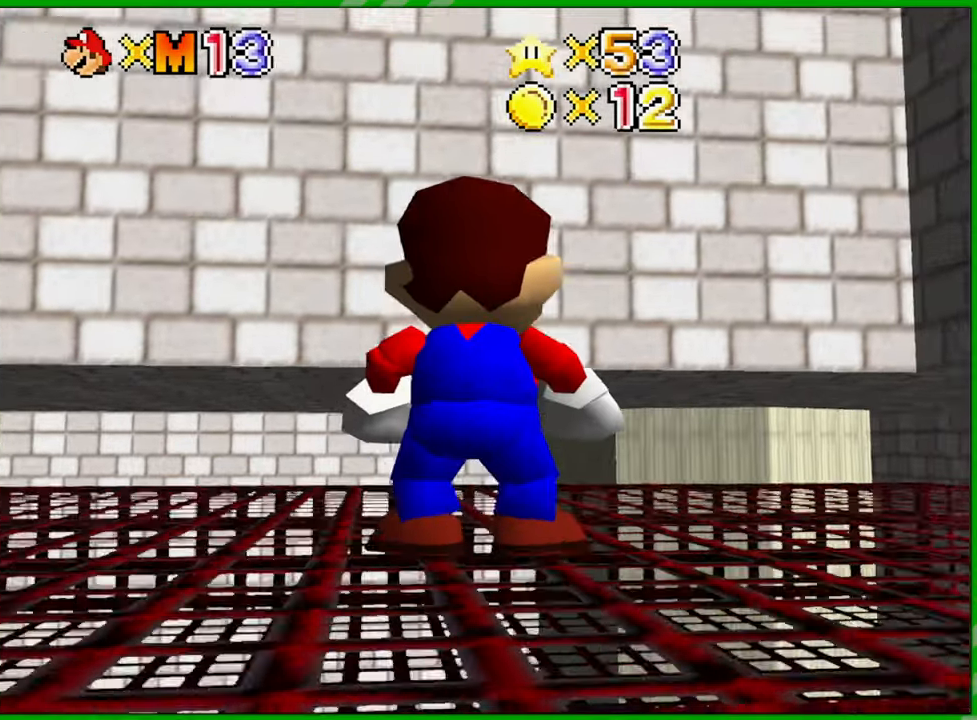
{"buttons": [], "left_stick": "down", "events": [[67, "C_UP", "up"], [150, "C_UP", "down"], [233, "C_UP", "up"], [300, "C_UP", "down"], [300, "left_stick", "down"], [417, "C_UP", "up"]]}
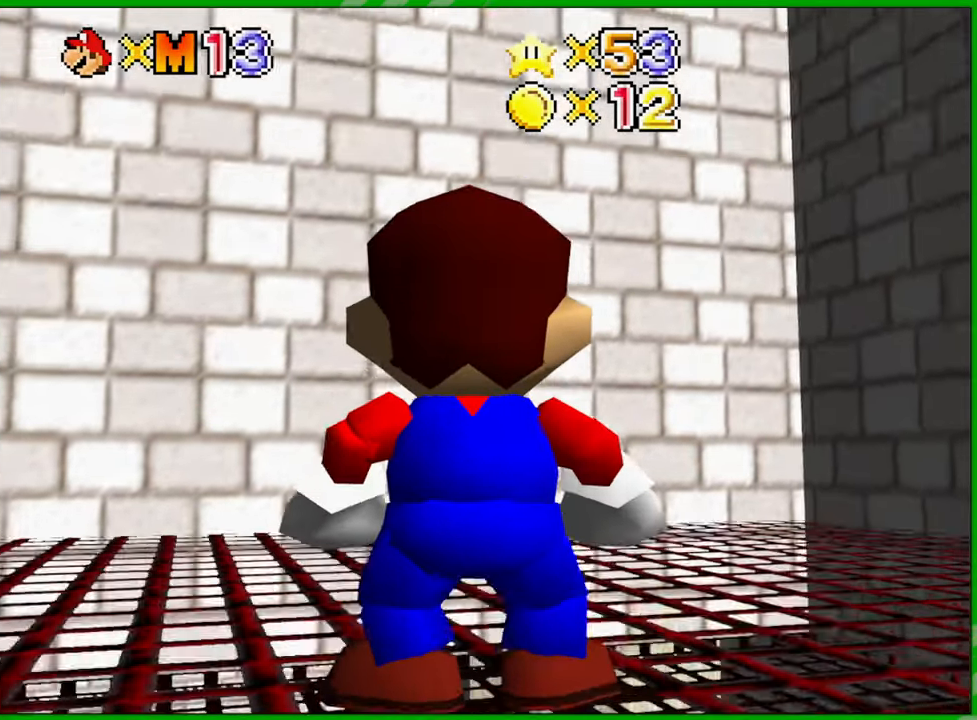
{"buttons": [], "left_stick": "down", "events": []}
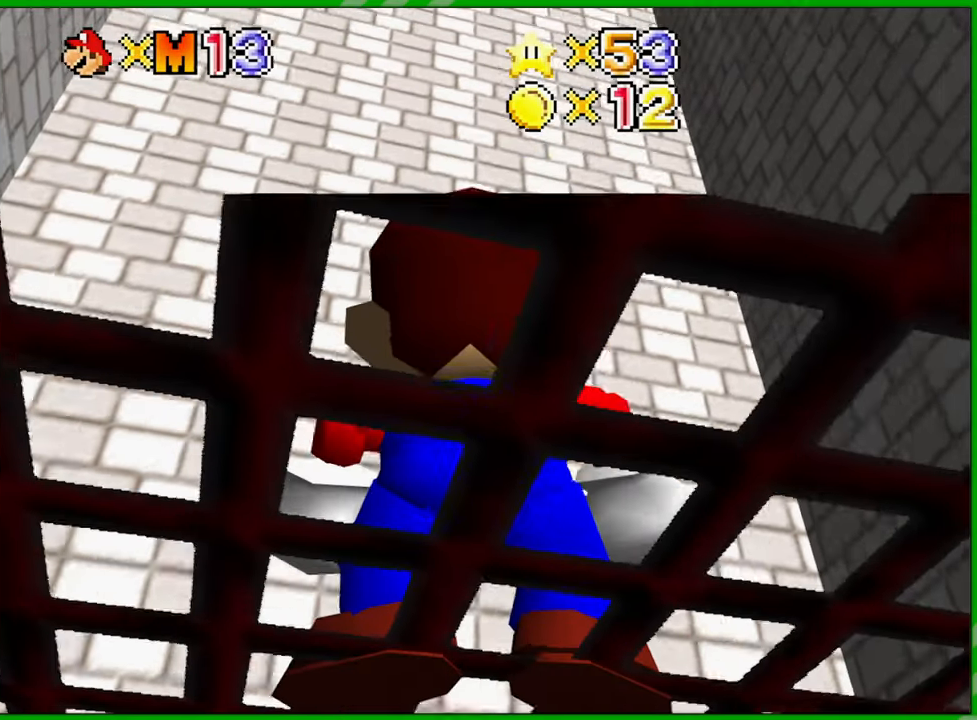
{"buttons": [], "left_stick": "down-left", "events": [[250, "left_stick", "down-left"]]}
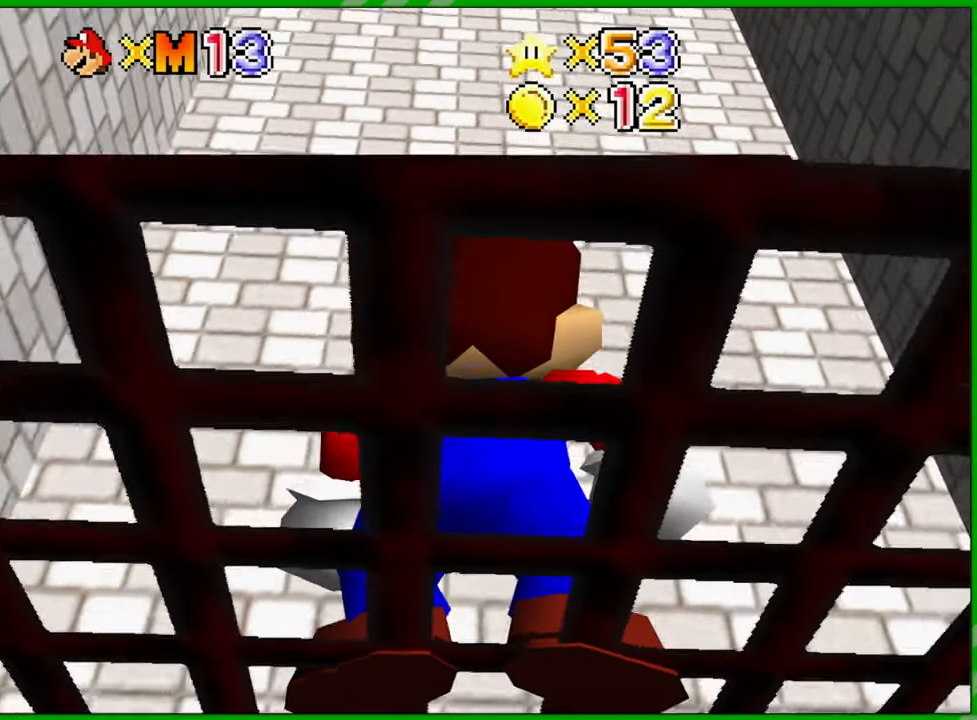
{"buttons": [], "left_stick": "left", "events": [[100, "left_stick", "left"]]}
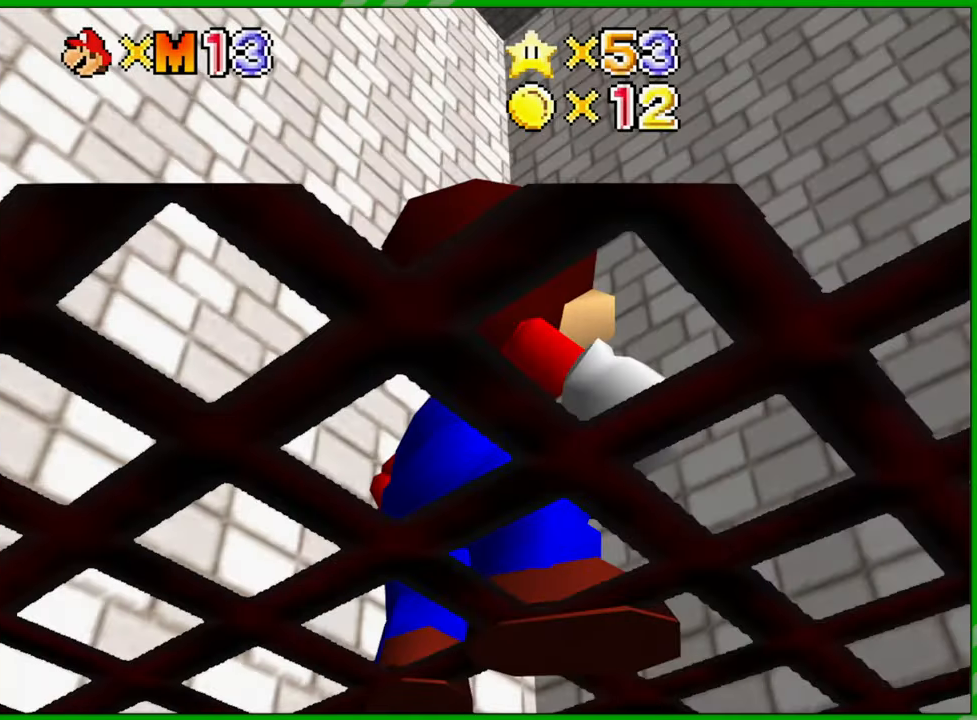
{"buttons": [], "left_stick": "center", "events": [[150, "left_stick", "center"], [200, "left_stick", "right"], [483, "left_stick", "center"]]}
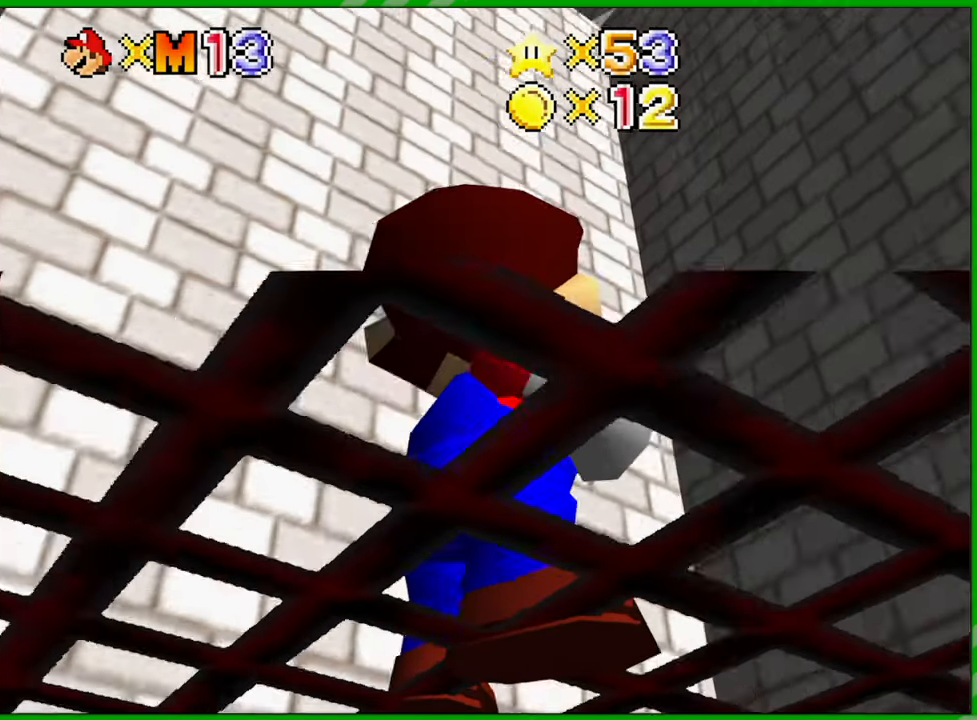
{"buttons": [], "left_stick": "center", "events": []}
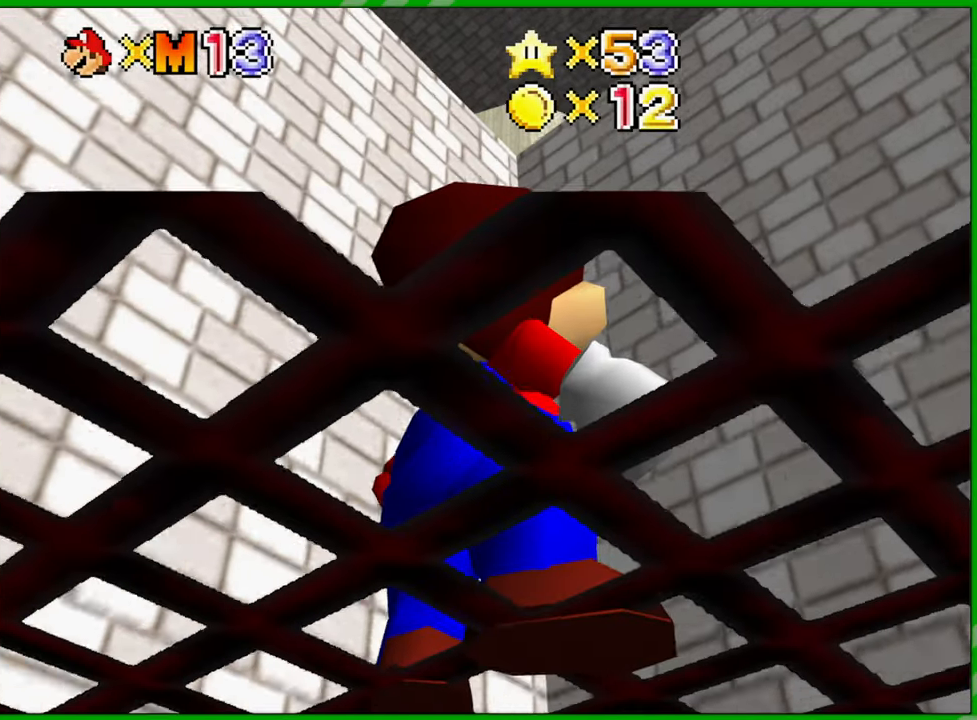
{"buttons": [], "left_stick": "up", "events": [[350, "left_stick", "up"]]}
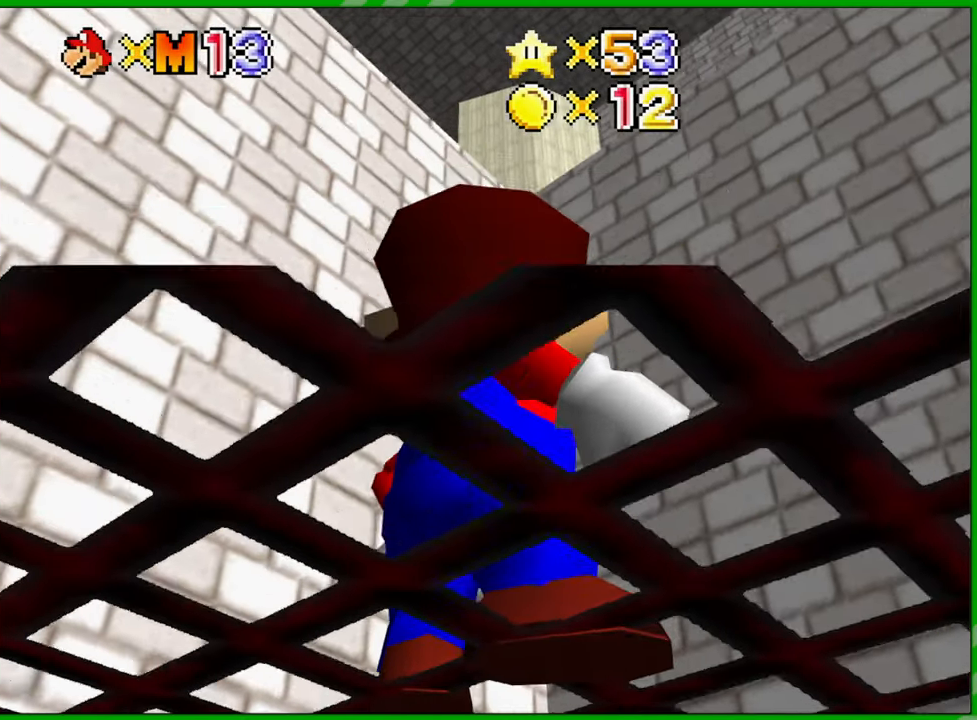
{"buttons": [], "left_stick": "up", "events": [[100, "left_stick", "center"], [450, "left_stick", "up"]]}
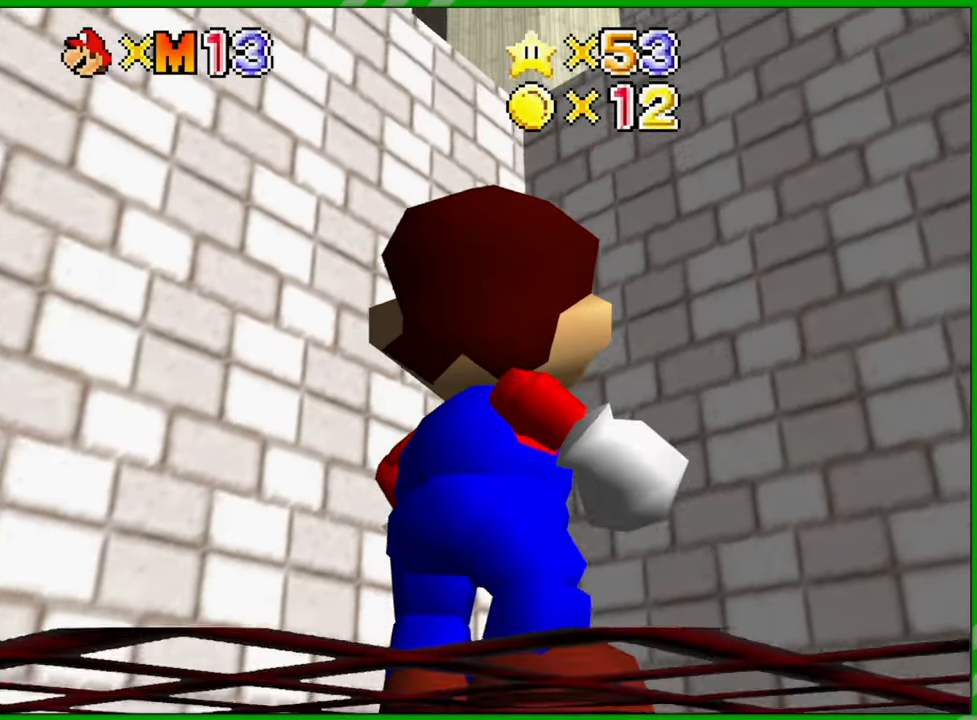
{"buttons": [], "left_stick": "center", "events": [[217, "left_stick", "center"], [300, "C_DOWN", "down"], [417, "C_DOWN", "up"]]}
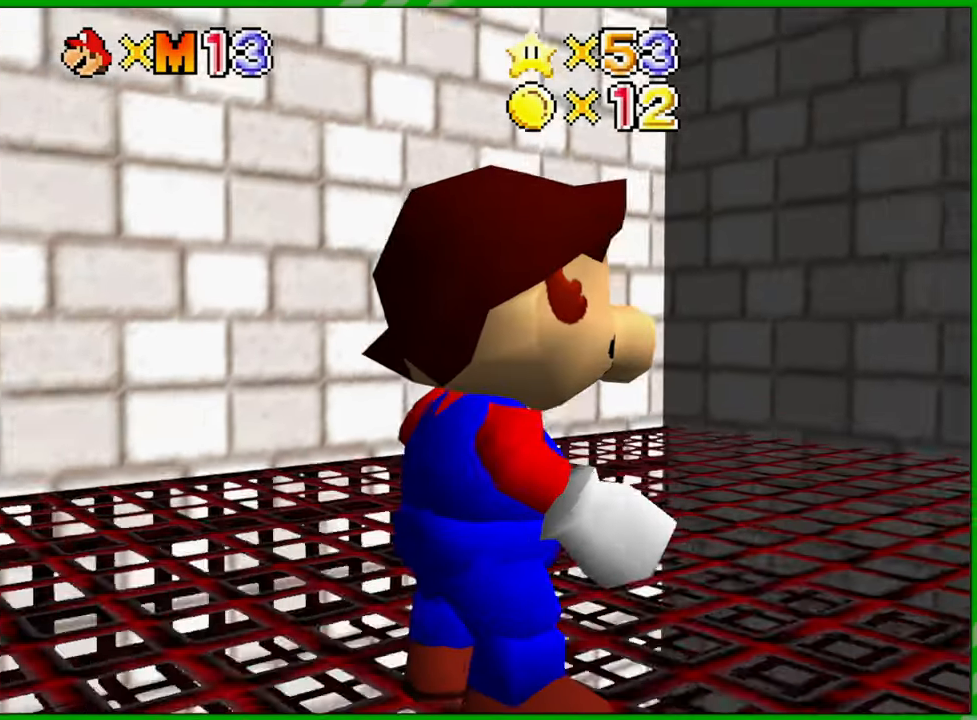
{"buttons": [], "left_stick": "center", "events": [[250, "C_DOWN", "down"], [333, "C_DOWN", "up"]]}
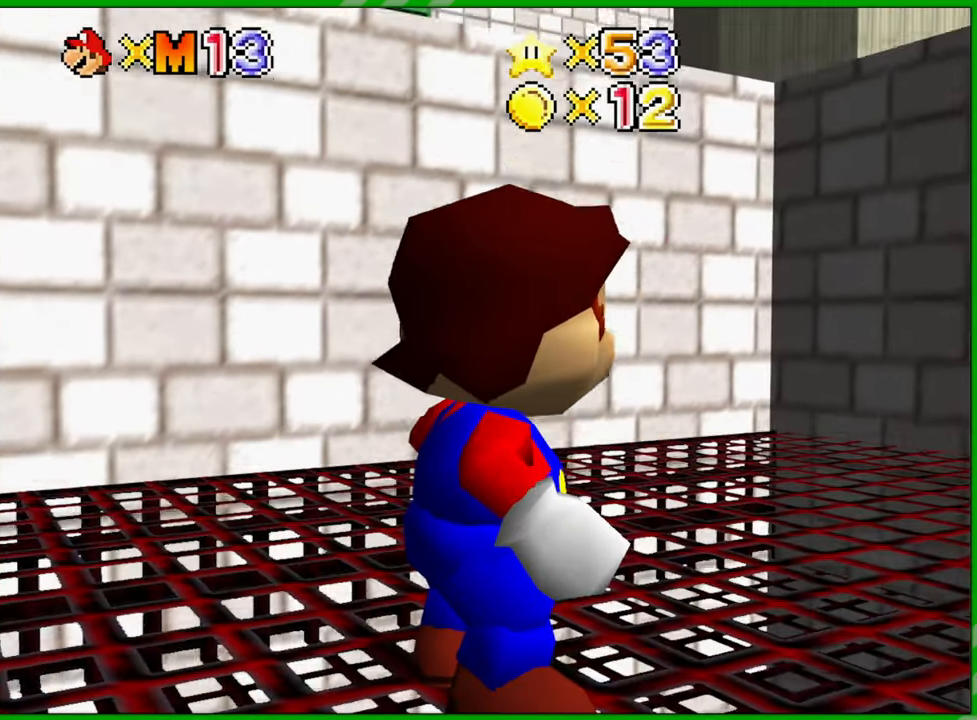
{"buttons": [], "left_stick": "up-right", "events": [[217, "left_stick", "right"], [400, "left_stick", "up-right"]]}
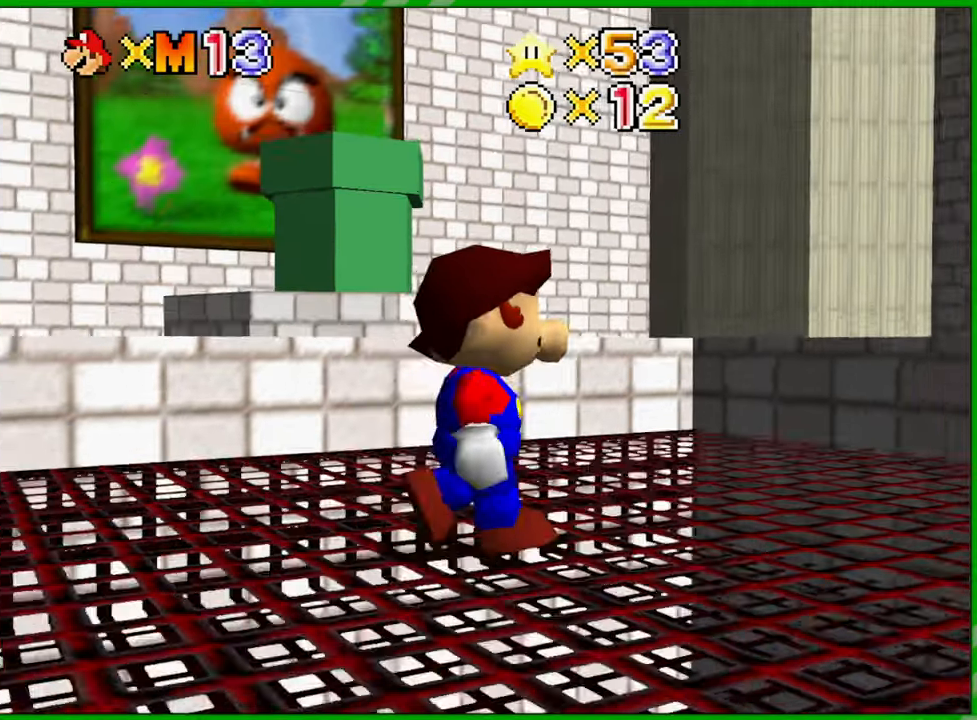
{"buttons": [], "left_stick": "center", "events": [[33, "left_stick", "center"]]}
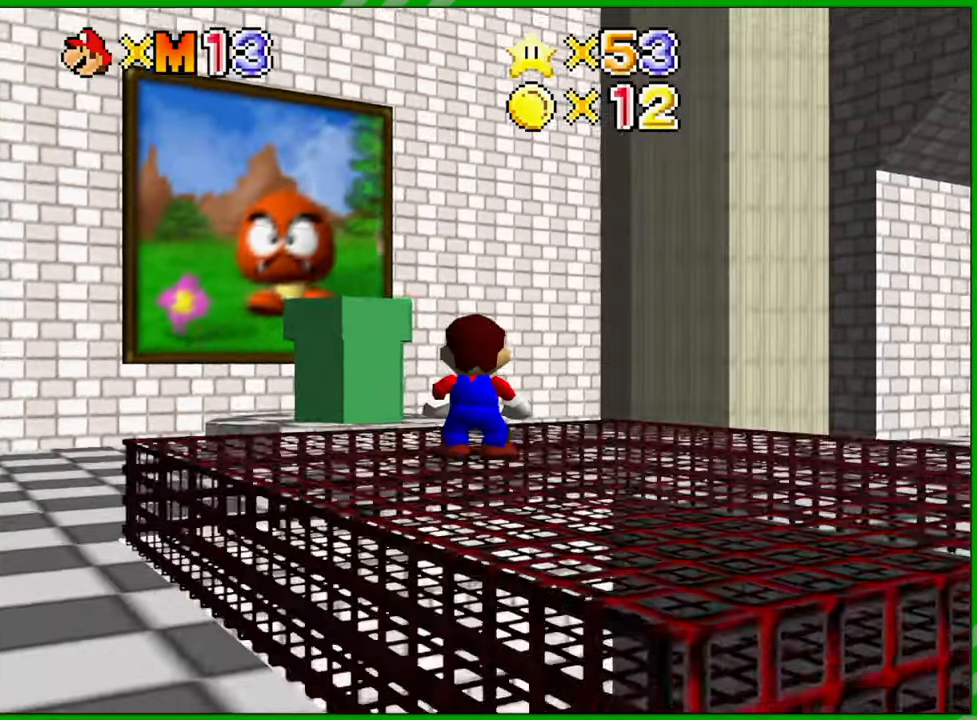
{"buttons": [], "left_stick": "center", "events": []}
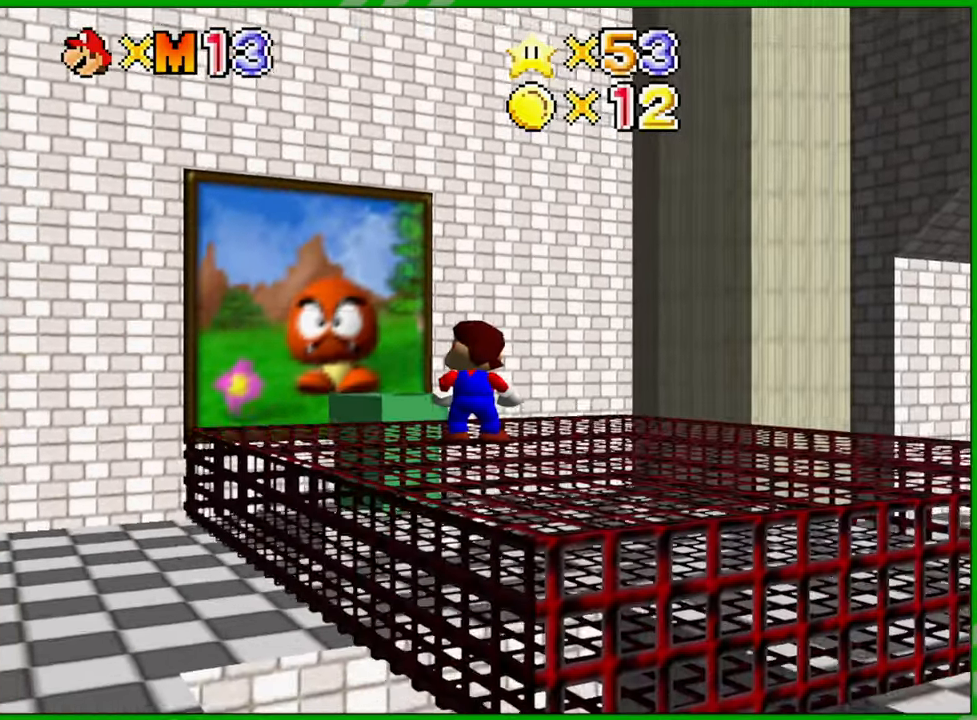
{"buttons": [], "left_stick": "center", "events": []}
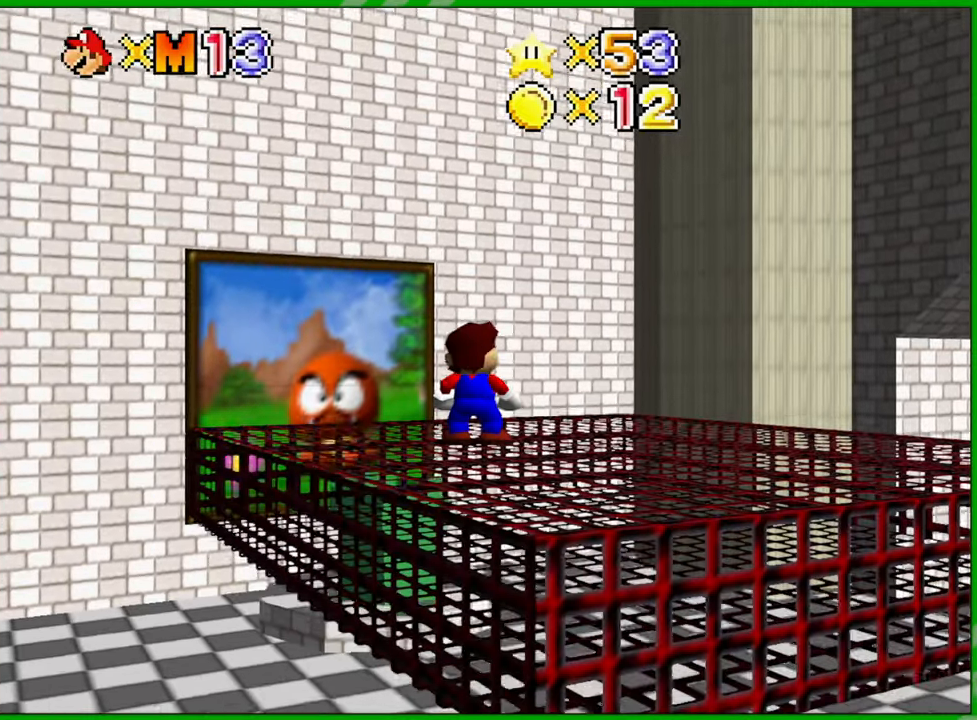
{"buttons": [], "left_stick": "left", "events": [[417, "left_stick", "left"]]}
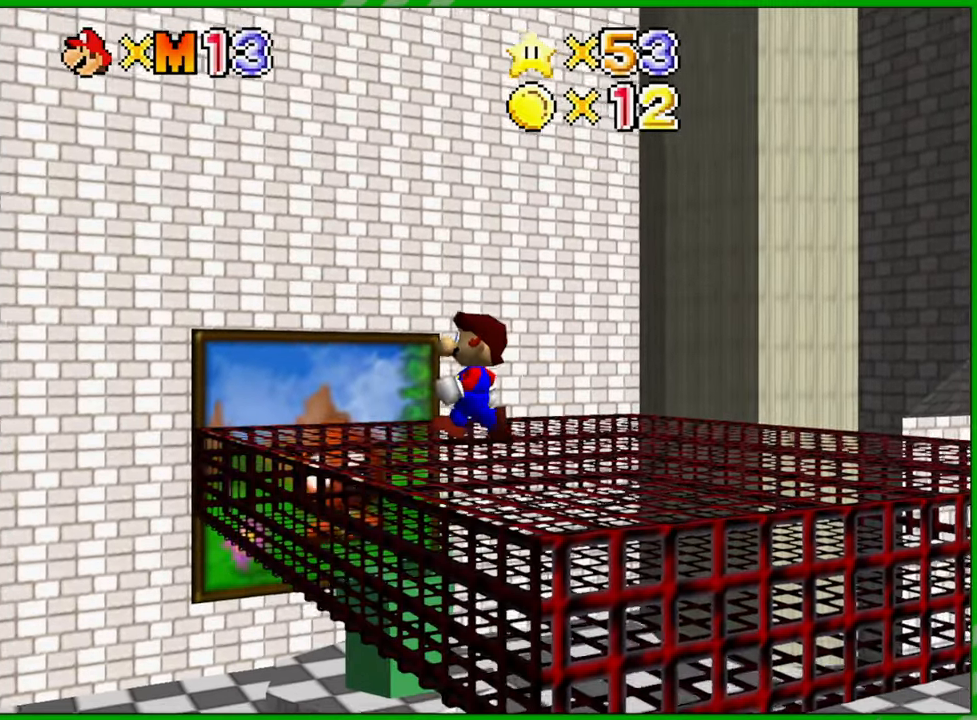
{"buttons": ["C_LEFT"], "left_stick": "center", "events": [[117, "left_stick", "center"], [467, "C_LEFT", "down"]]}
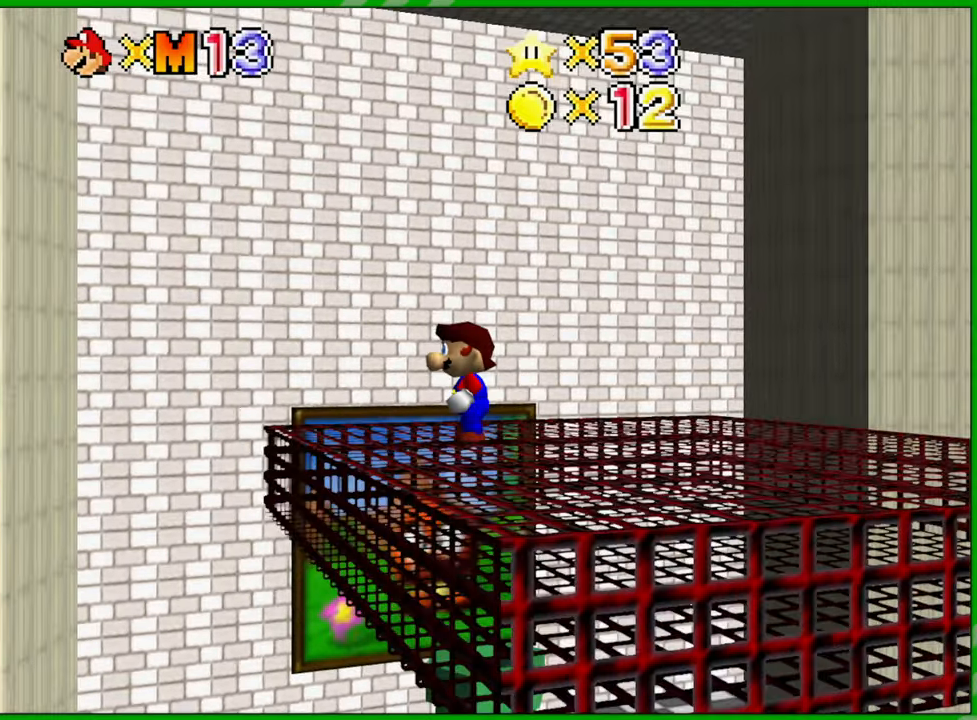
{"buttons": [], "left_stick": "center", "events": [[100, "C_LEFT", "up"], [367, "C_LEFT", "down"], [500, "C_LEFT", "up"]]}
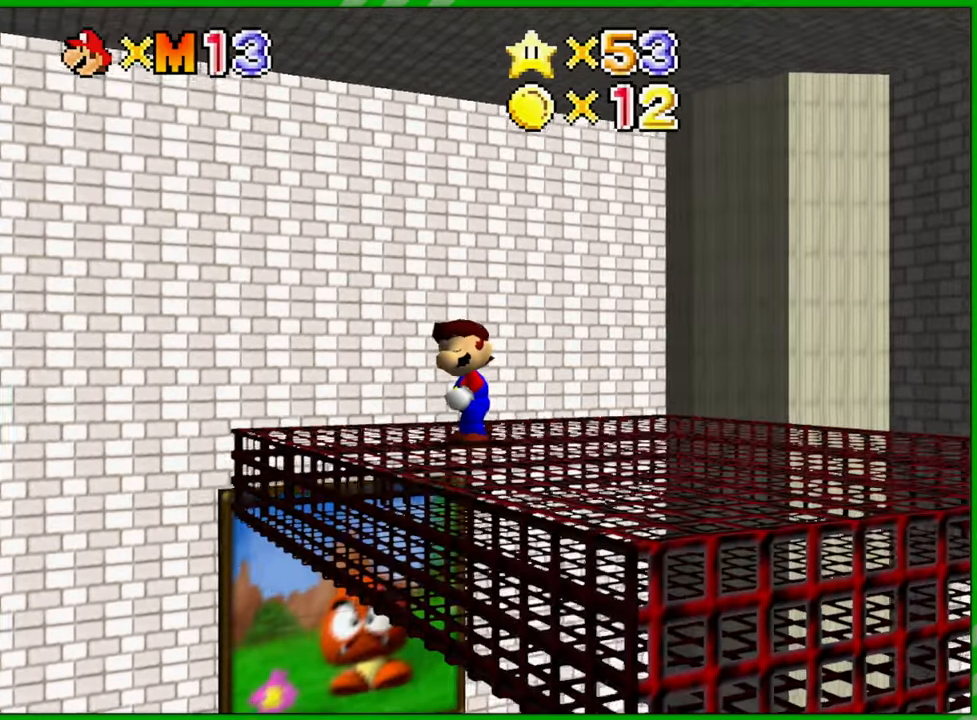
{"buttons": [], "left_stick": "center", "events": [[217, "C_LEFT", "down"], [333, "C_LEFT", "up"]]}
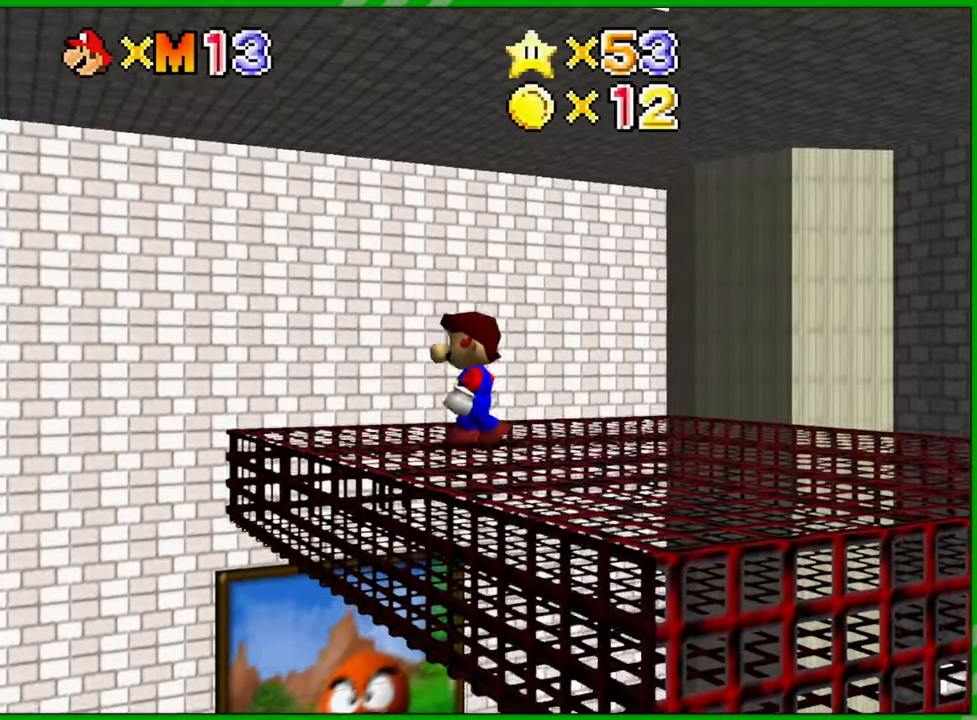
{"buttons": [], "left_stick": "center", "events": []}
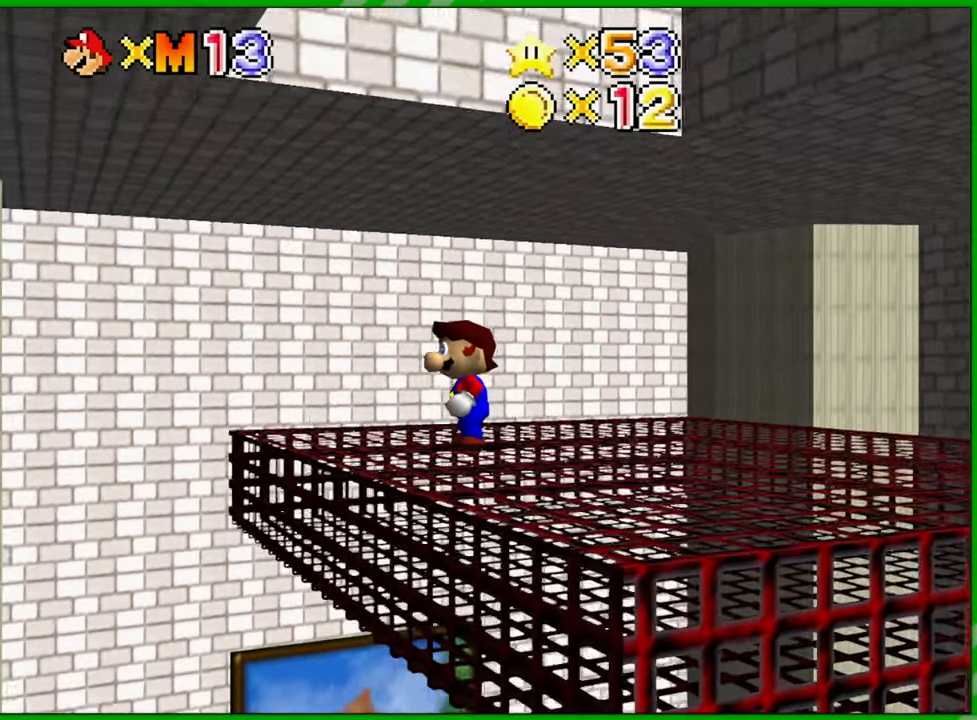
{"buttons": [], "left_stick": "center", "events": []}
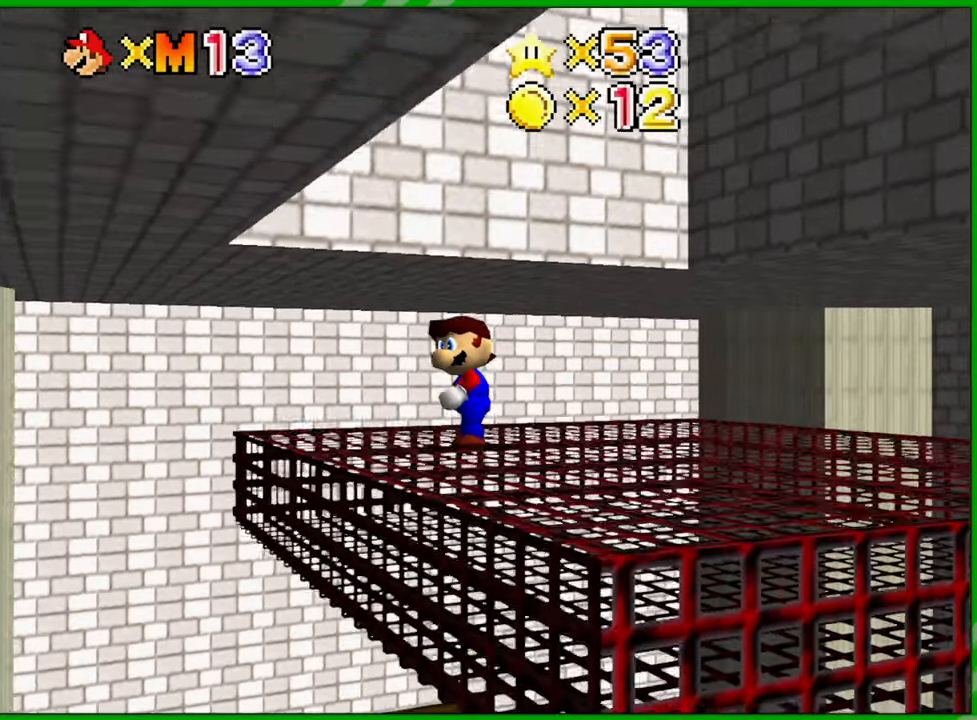
{"buttons": [], "left_stick": "center", "events": []}
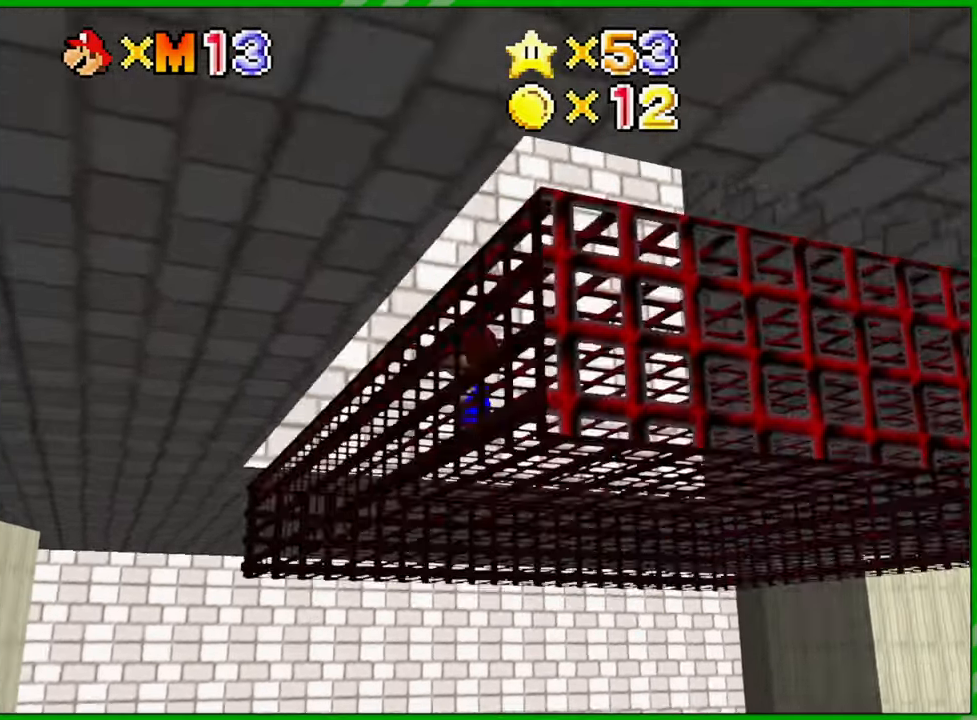
{"buttons": [], "left_stick": "center", "events": []}
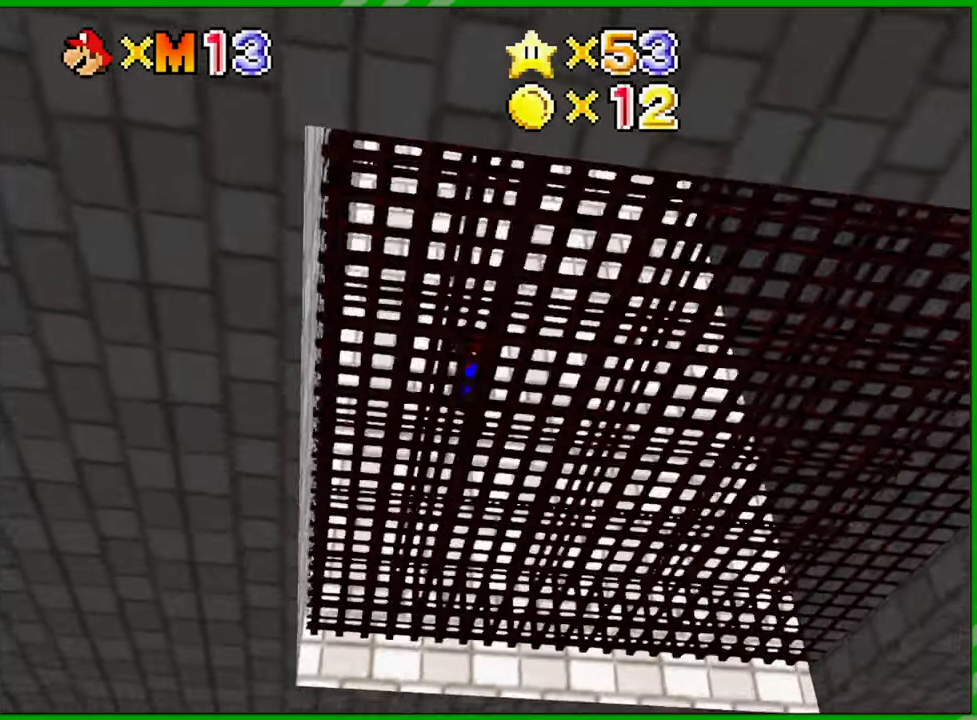
{"buttons": [], "left_stick": "center", "events": []}
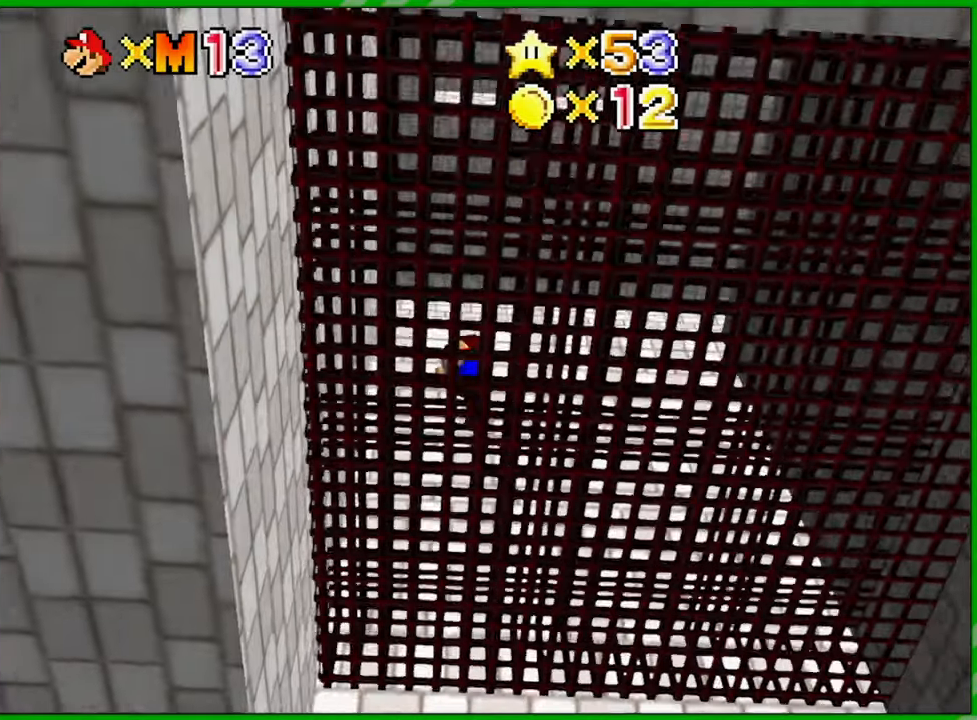
{"buttons": [], "left_stick": "center", "events": []}
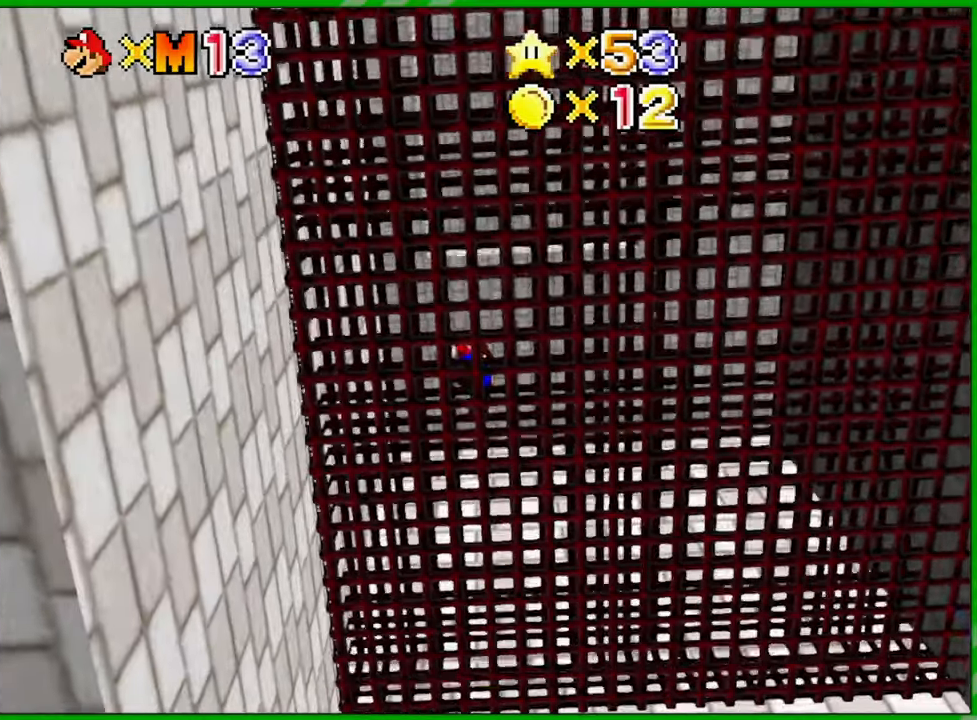
{"buttons": [], "left_stick": "center", "events": []}
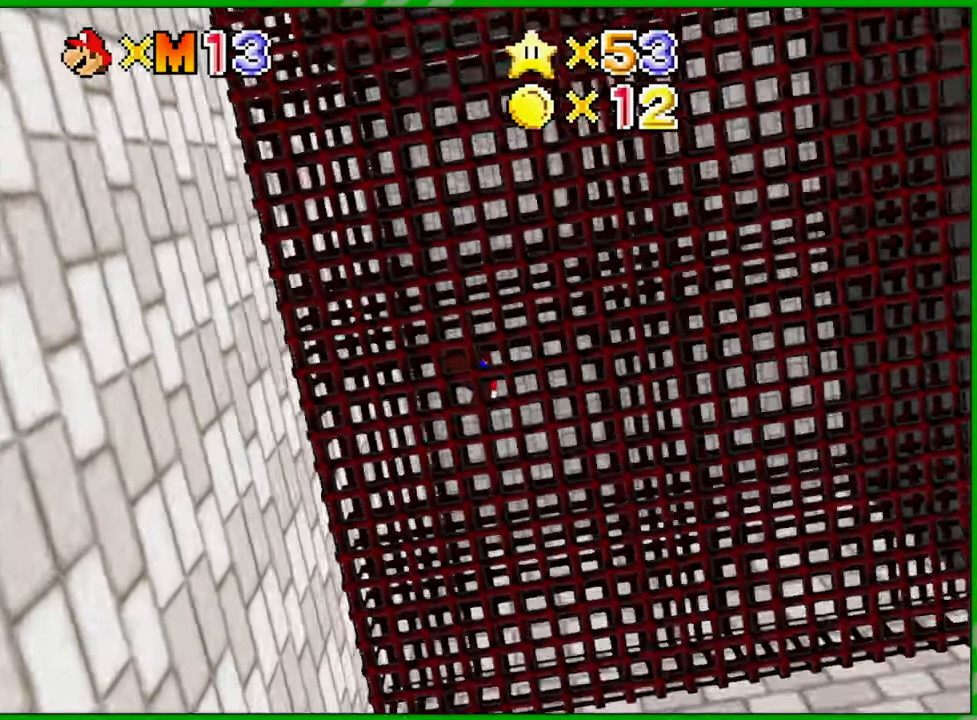
{"buttons": [], "left_stick": "center", "events": [[183, "C_DOWN", "down"], [350, "C_DOWN", "up"]]}
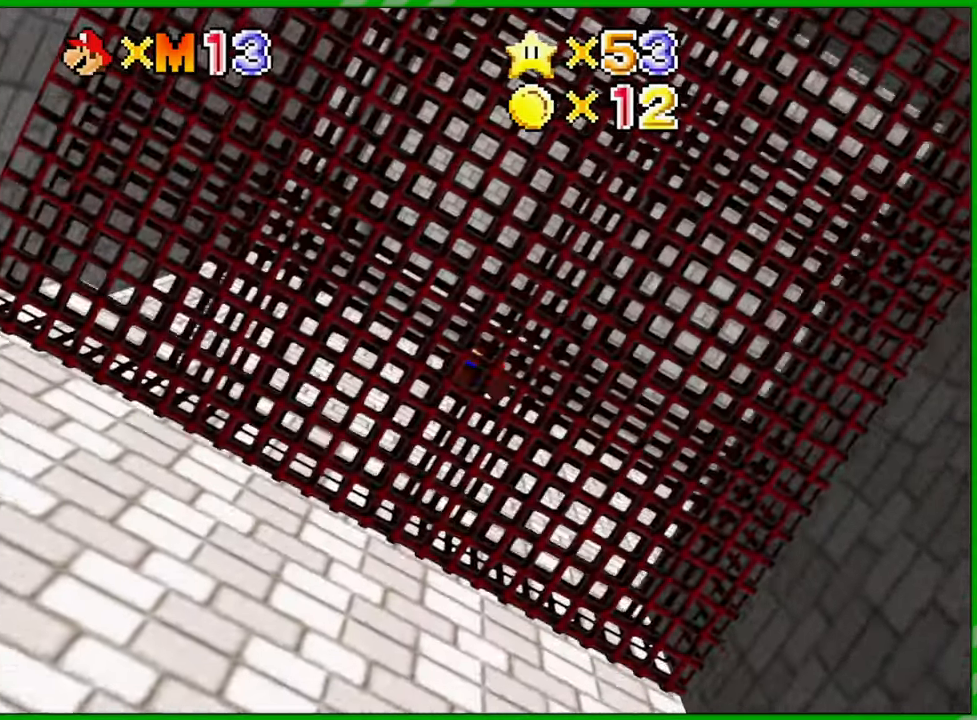
{"buttons": [], "left_stick": "center", "events": []}